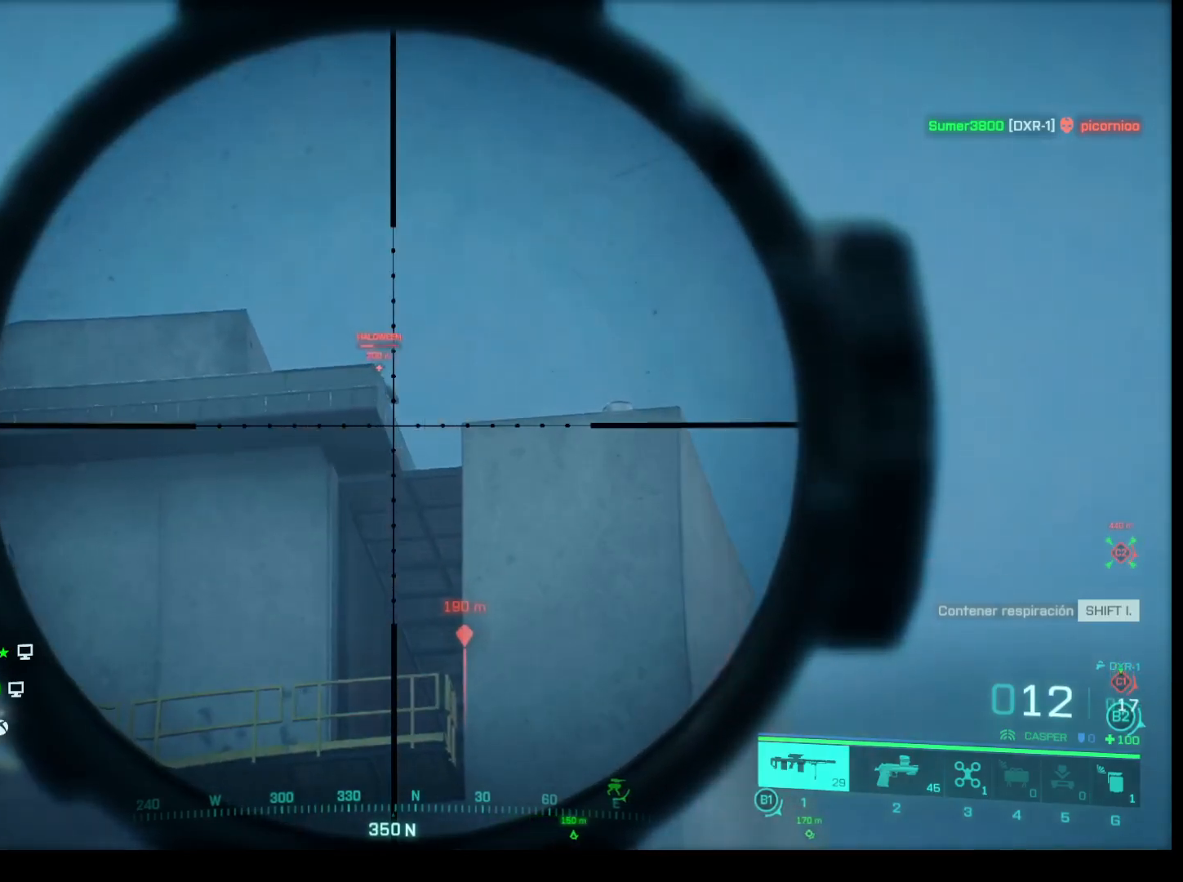
Gameplay with keyboard and mouse; each line is a JSON object with the keys and mouse buttons held at the frame after it. "events" lists presses ("down") and releases ("up") of "1", "2", "3", "4", "5", "a", "alt", "c", "caps_lock", "ctrl", "d", "e", "f", "g", "q", "r", "s", "shift", "space", "t", "tab", "v", "w", "x", "z", "mouse_left", "mouse_wheel" and "mouse_right" between this image and that frame as [ms after this image, input, new state], when the widget could be followed in between. "mouse_left", "mouse_wheel", "mouse_right" = the "left", "wheel", "right" buttons of the "mouse" list. No other keys are recorded. "wheel" means that the mouse wheel is clicked or scrolled. Not read: mouse_move.
{"keys": ["shift"], "mouse": ["right"], "events": []}
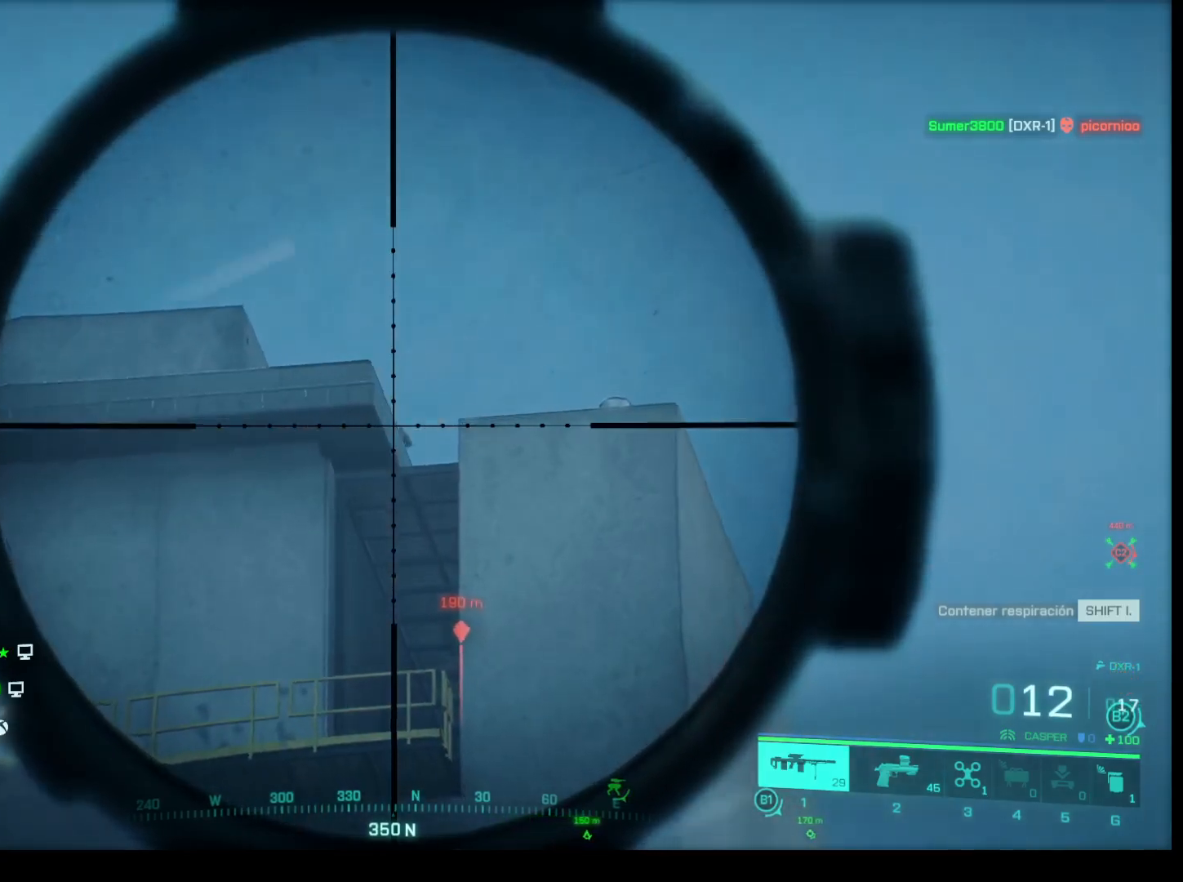
{"keys": ["shift"], "mouse": ["right"], "events": []}
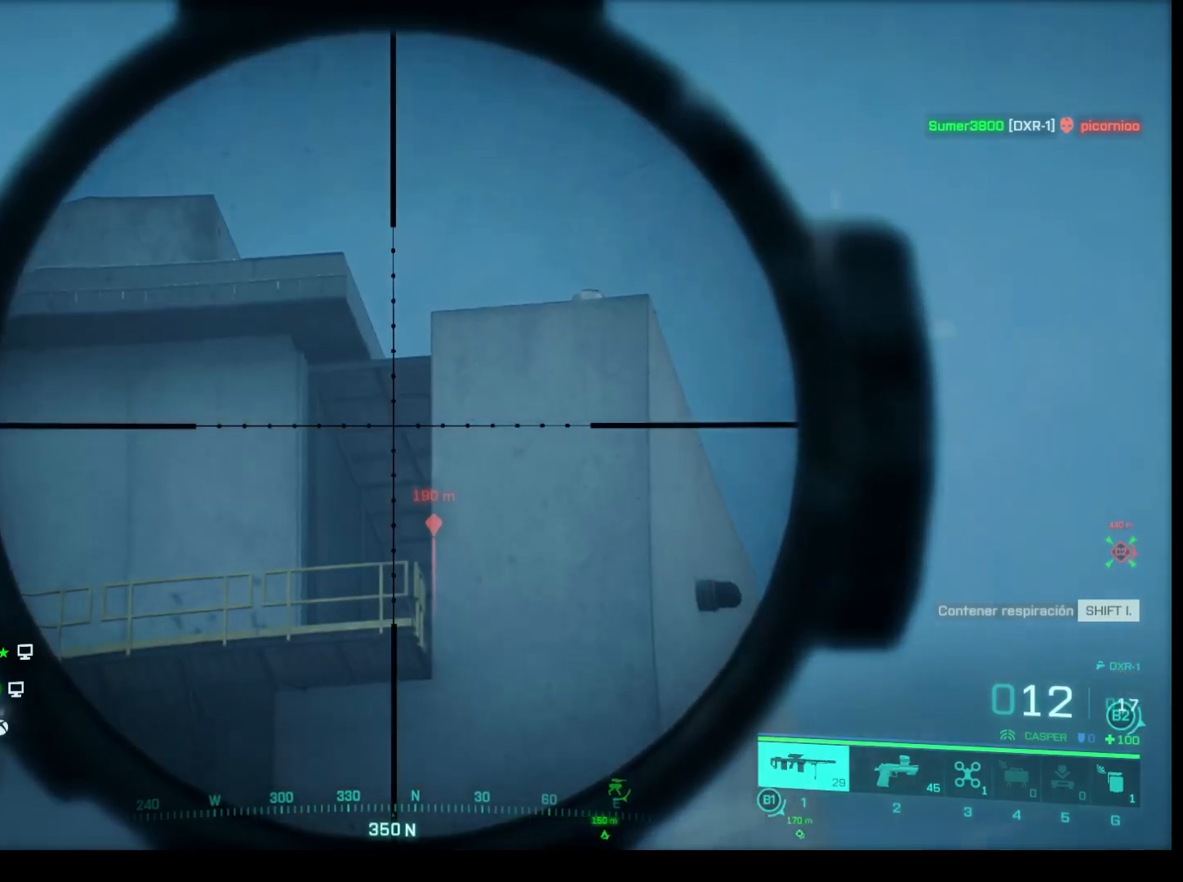
{"keys": ["shift"], "mouse": ["right"], "events": []}
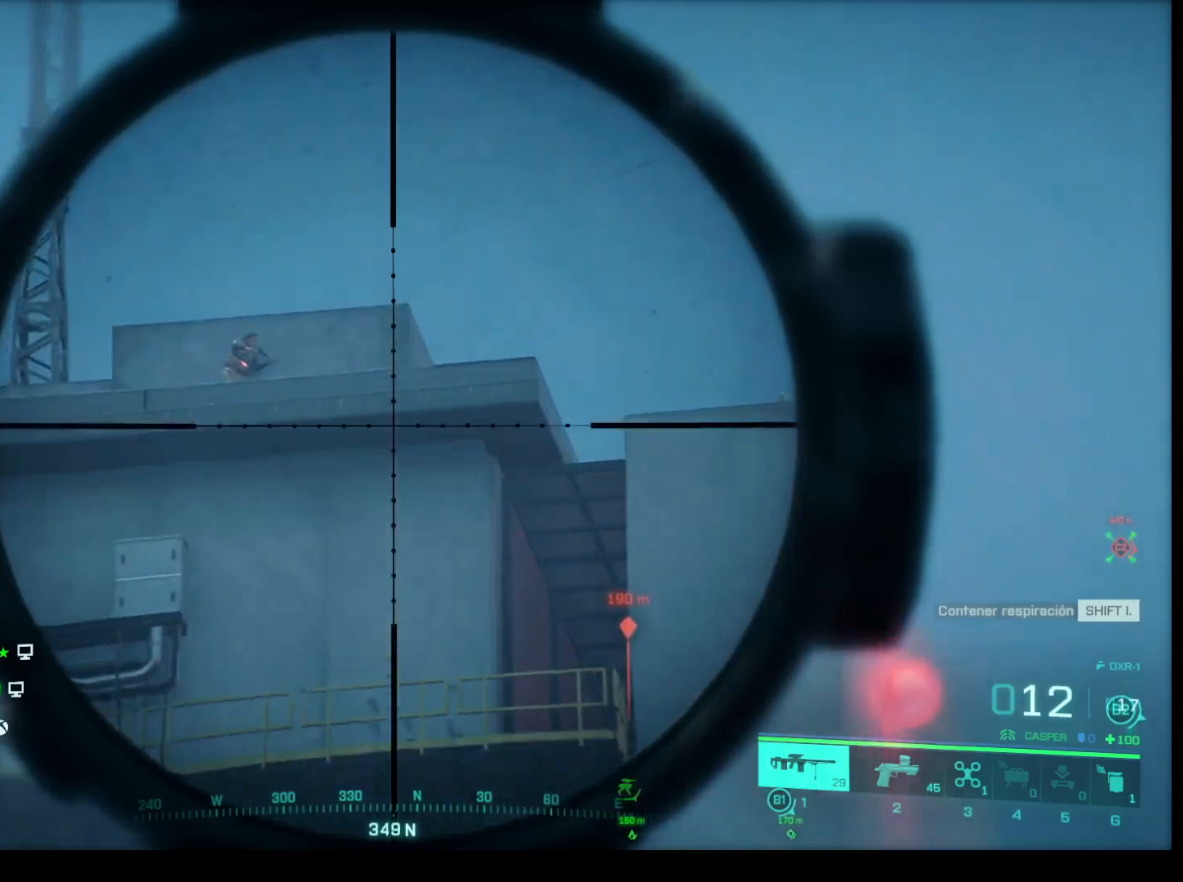
{"keys": ["shift"], "mouse": ["right"], "events": []}
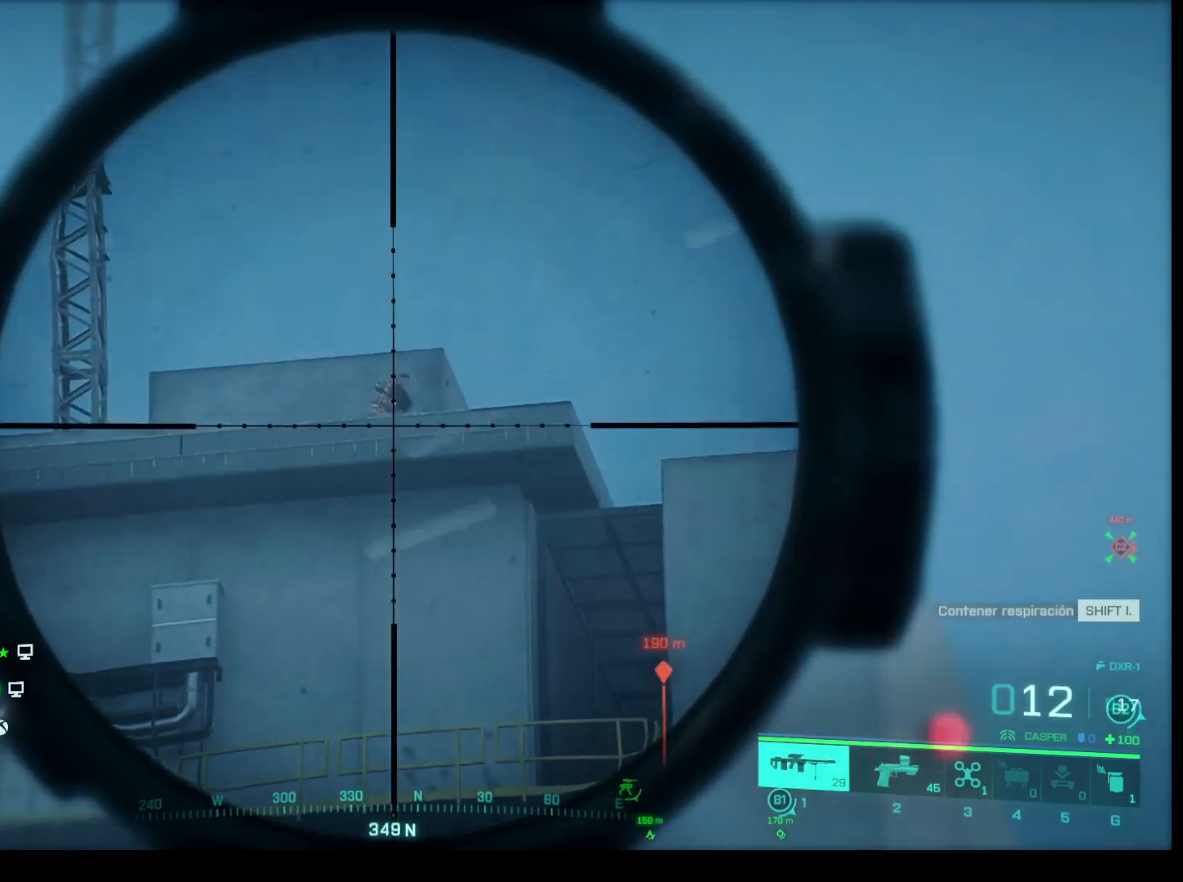
{"keys": ["shift"], "mouse": ["right"], "events": []}
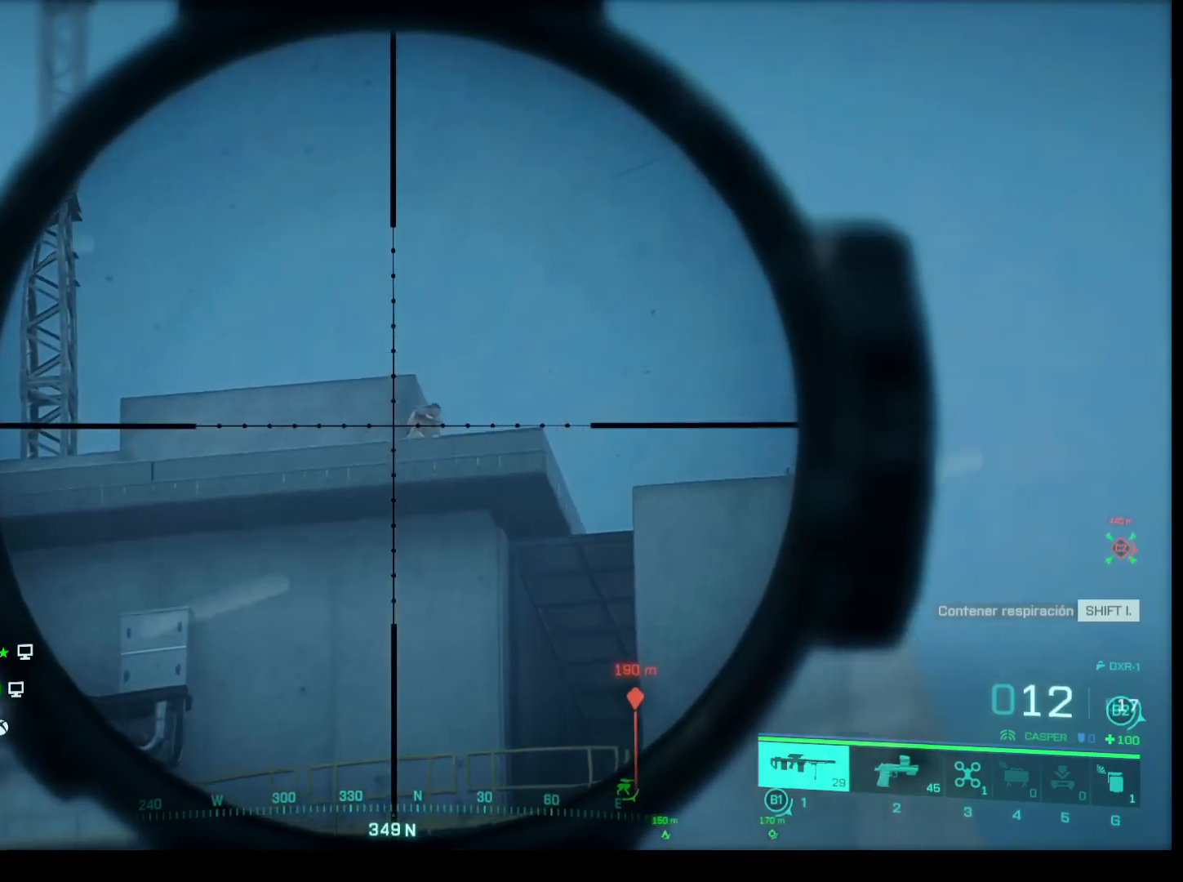
{"keys": ["shift"], "mouse": ["right"], "events": []}
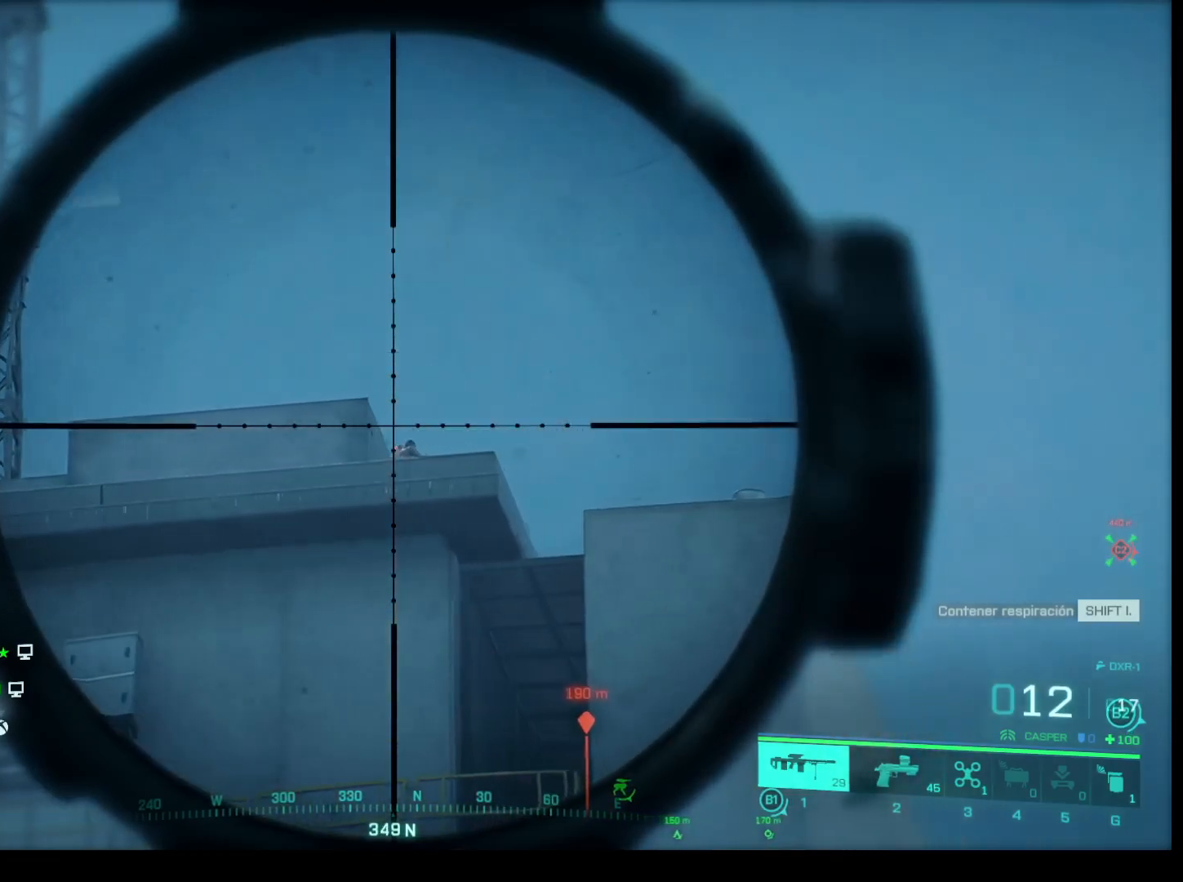
{"keys": ["shift"], "mouse": ["right"], "events": []}
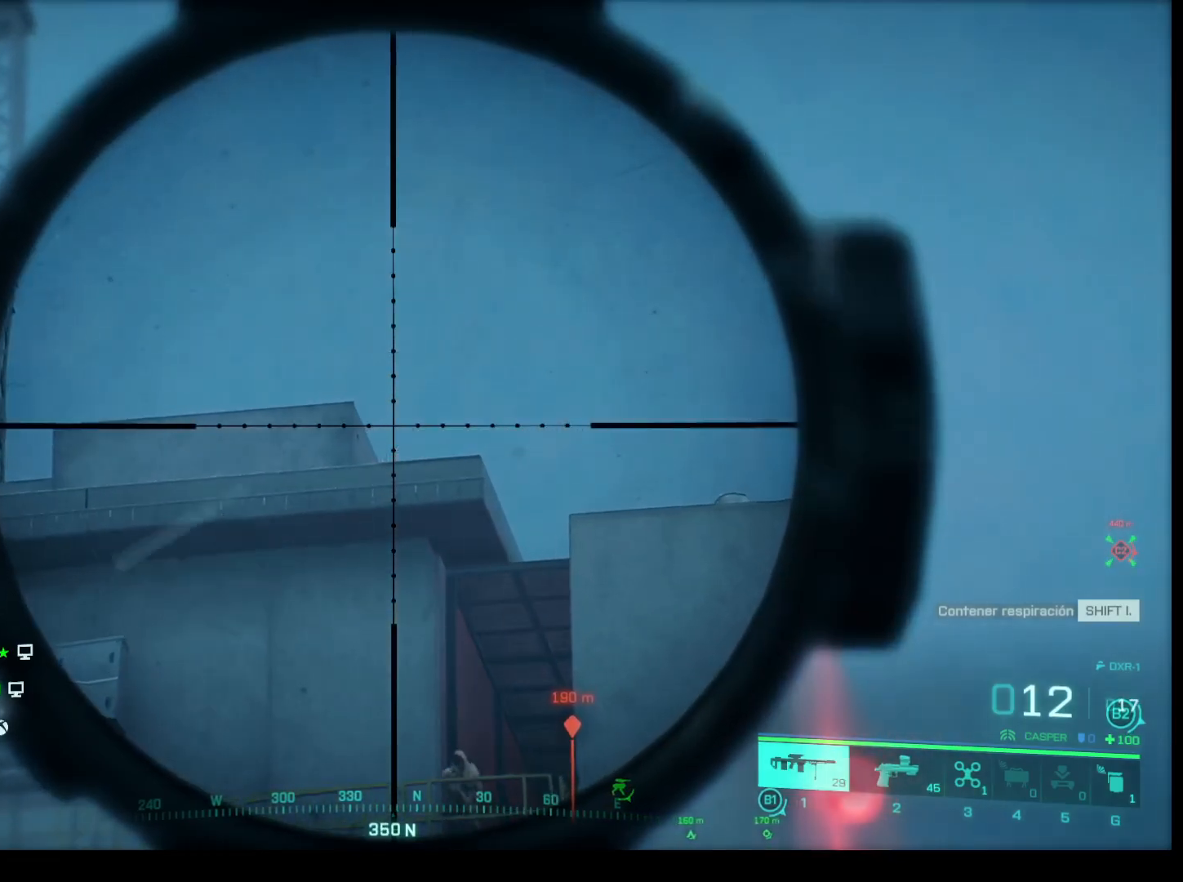
{"keys": ["shift"], "mouse": ["right"], "events": []}
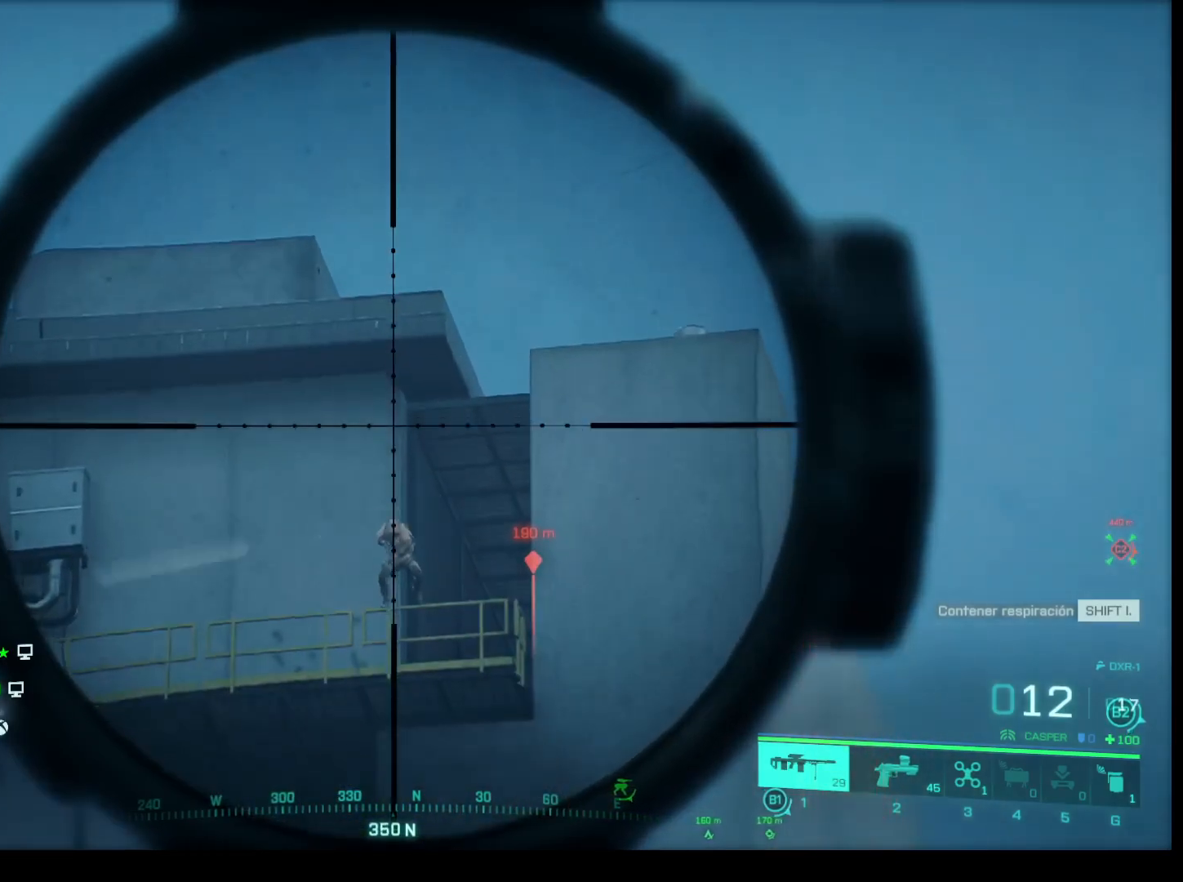
{"keys": ["shift"], "mouse": ["right"], "events": []}
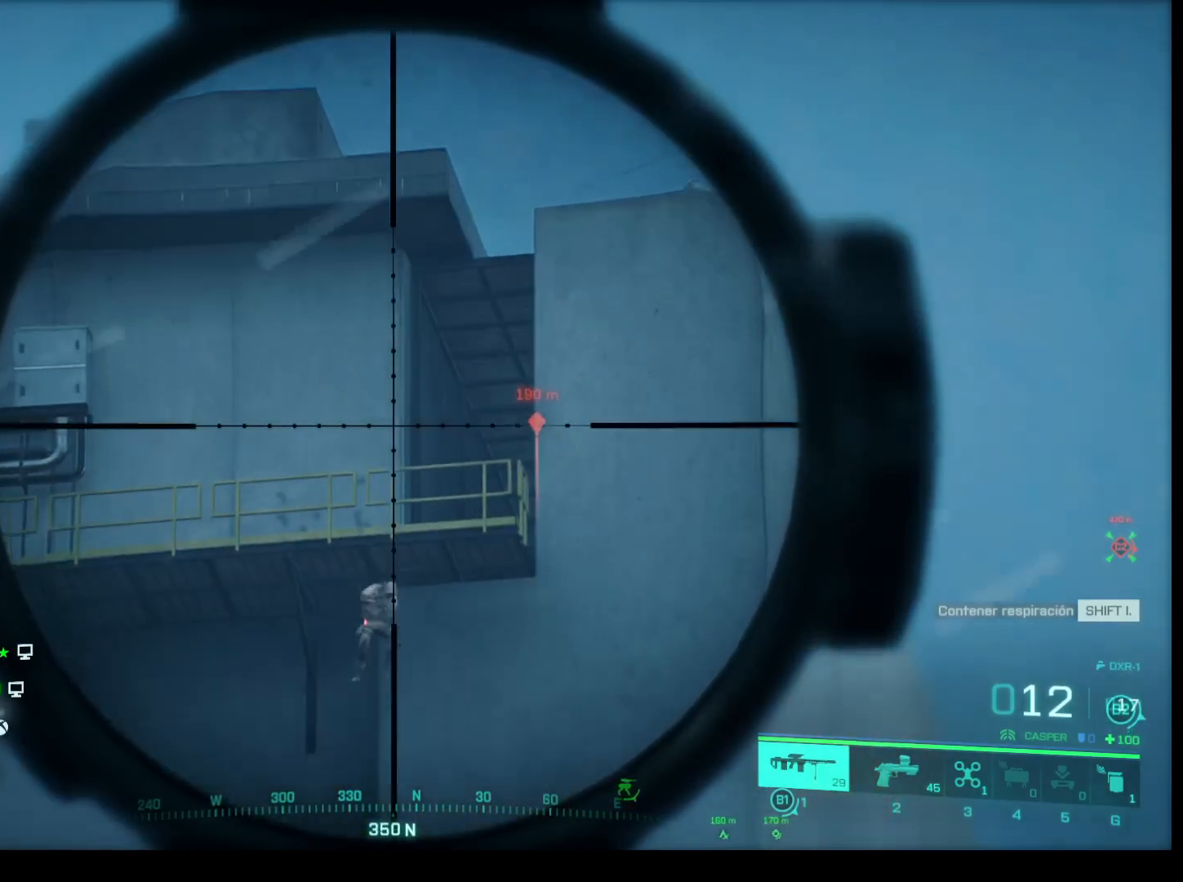
{"keys": ["shift"], "mouse": ["right"], "events": []}
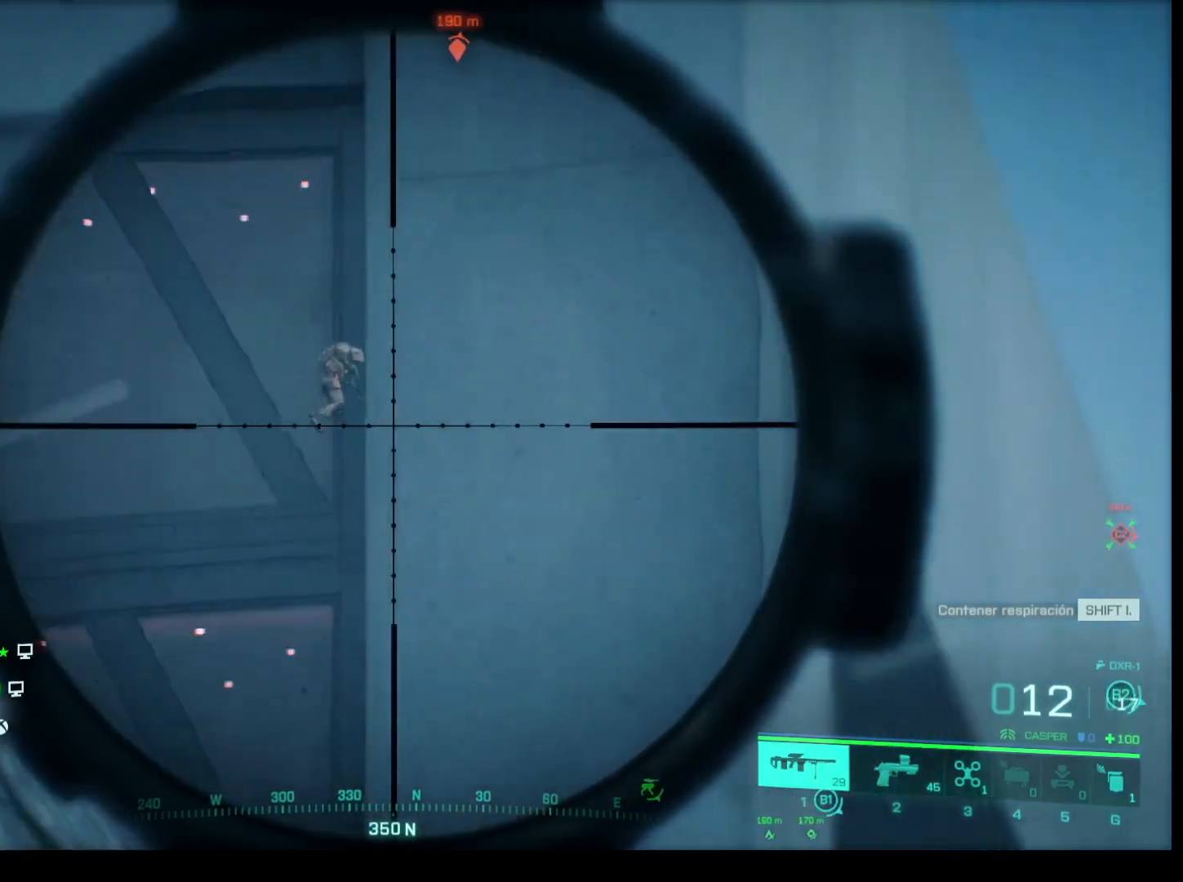
{"keys": ["shift"], "mouse": ["right"], "events": []}
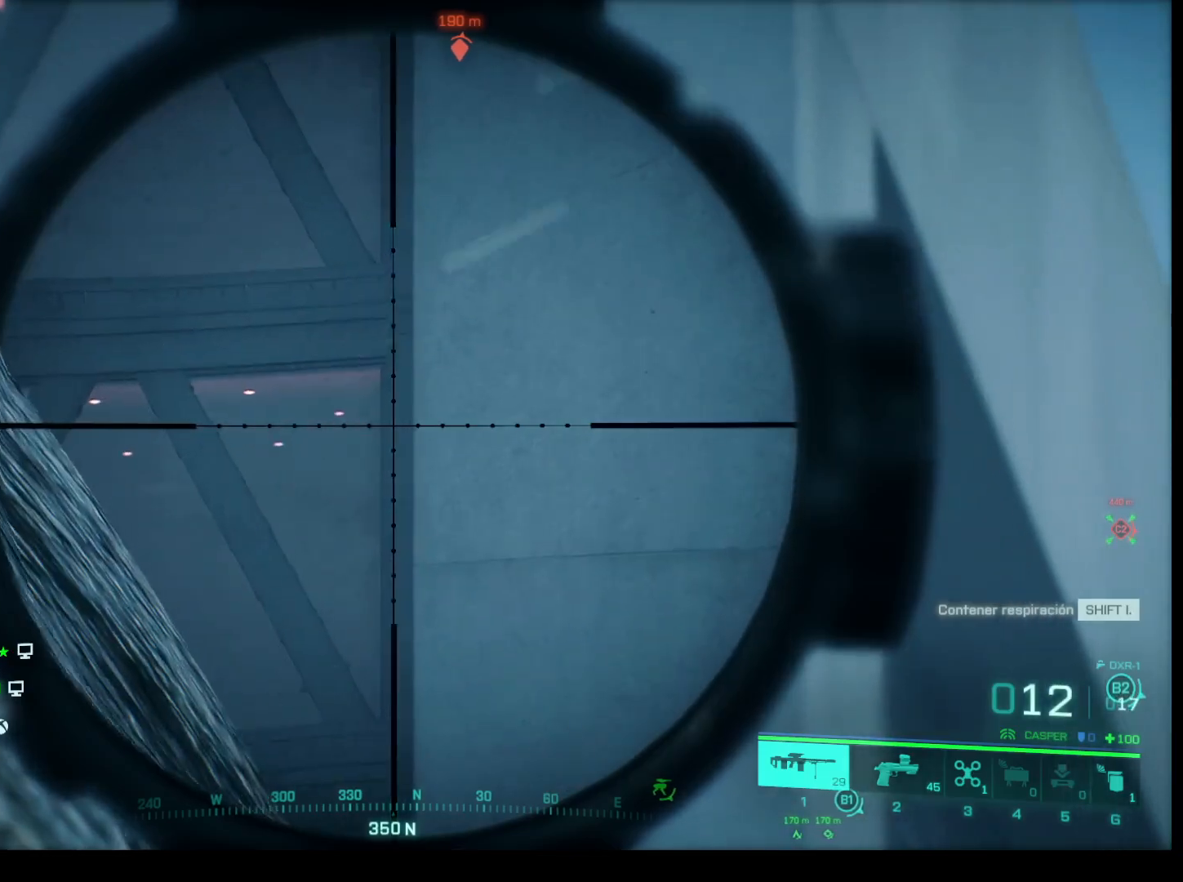
{"keys": ["shift"], "mouse": ["right"], "events": []}
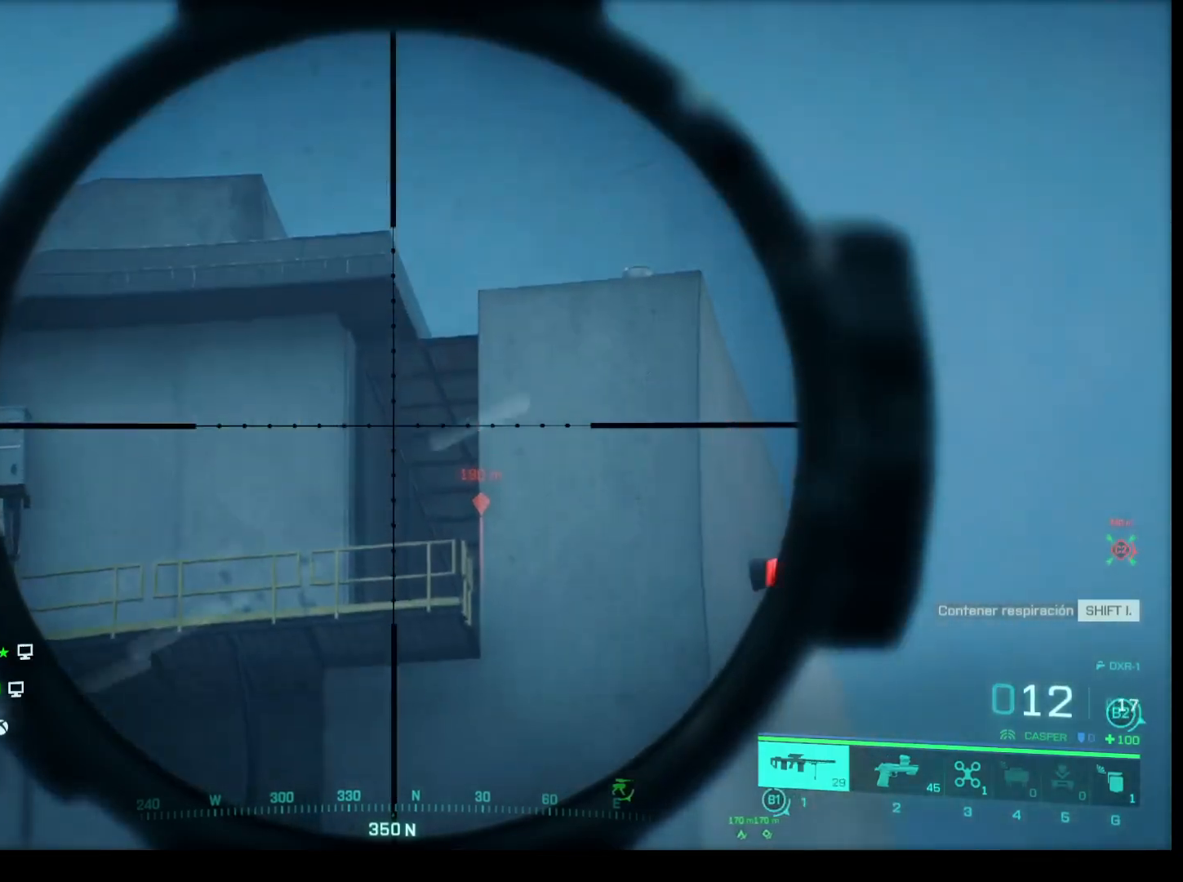
{"keys": ["shift"], "mouse": ["right"], "events": []}
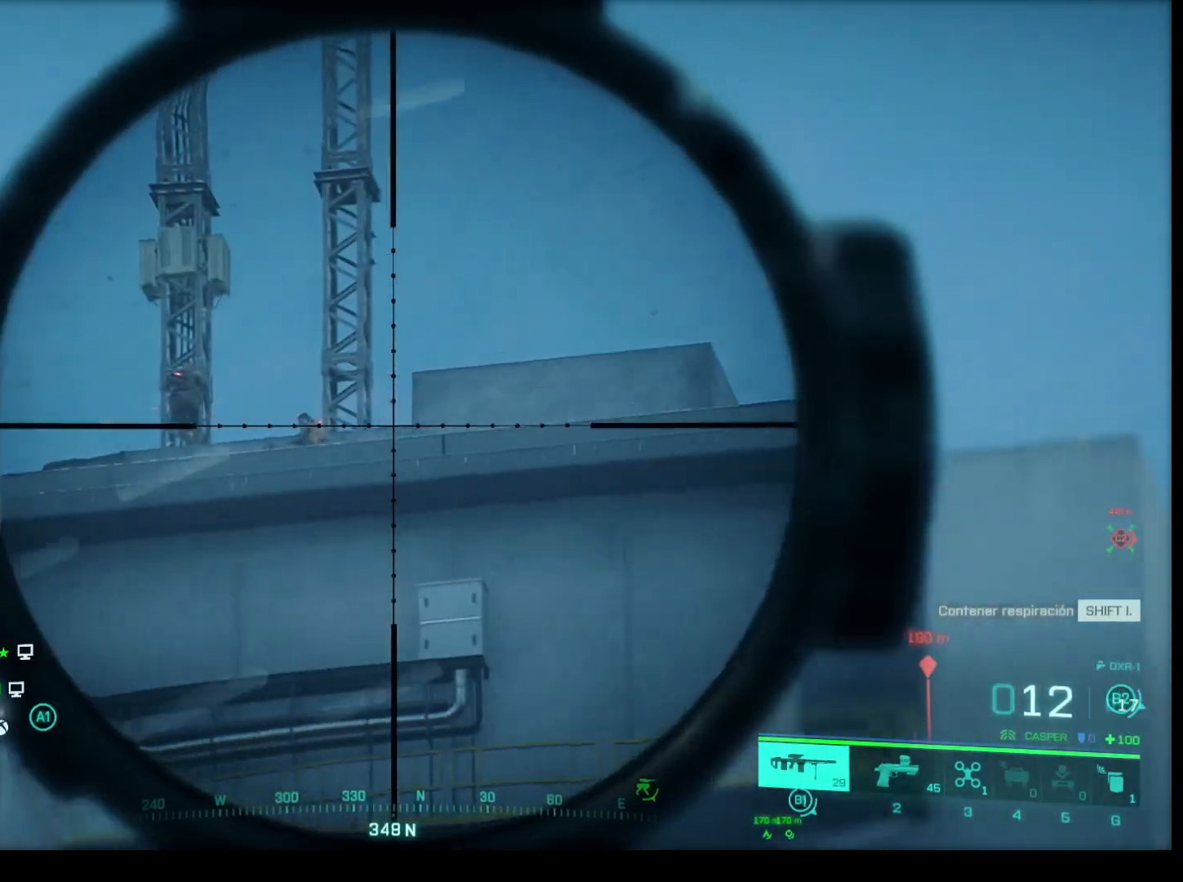
{"keys": ["shift"], "mouse": ["right"], "events": []}
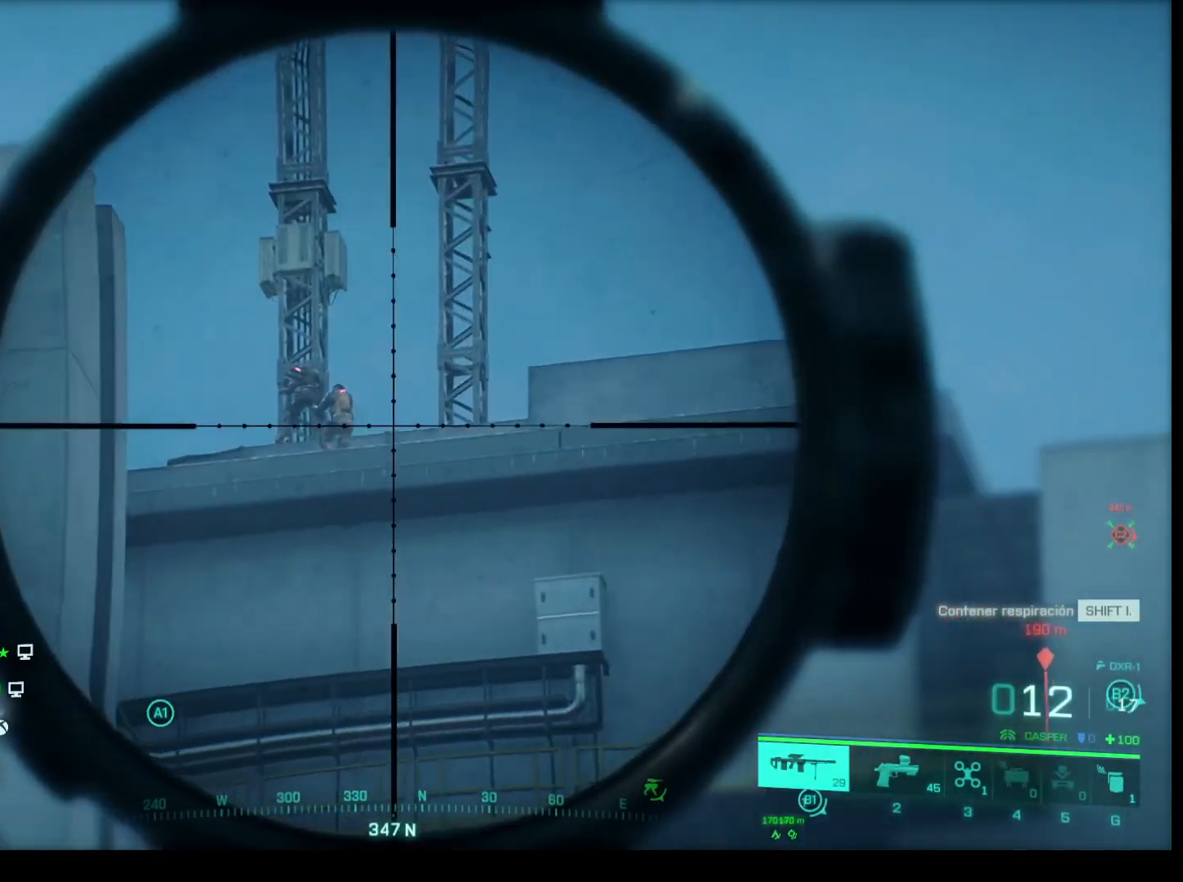
{"keys": ["shift"], "mouse": ["right"], "events": []}
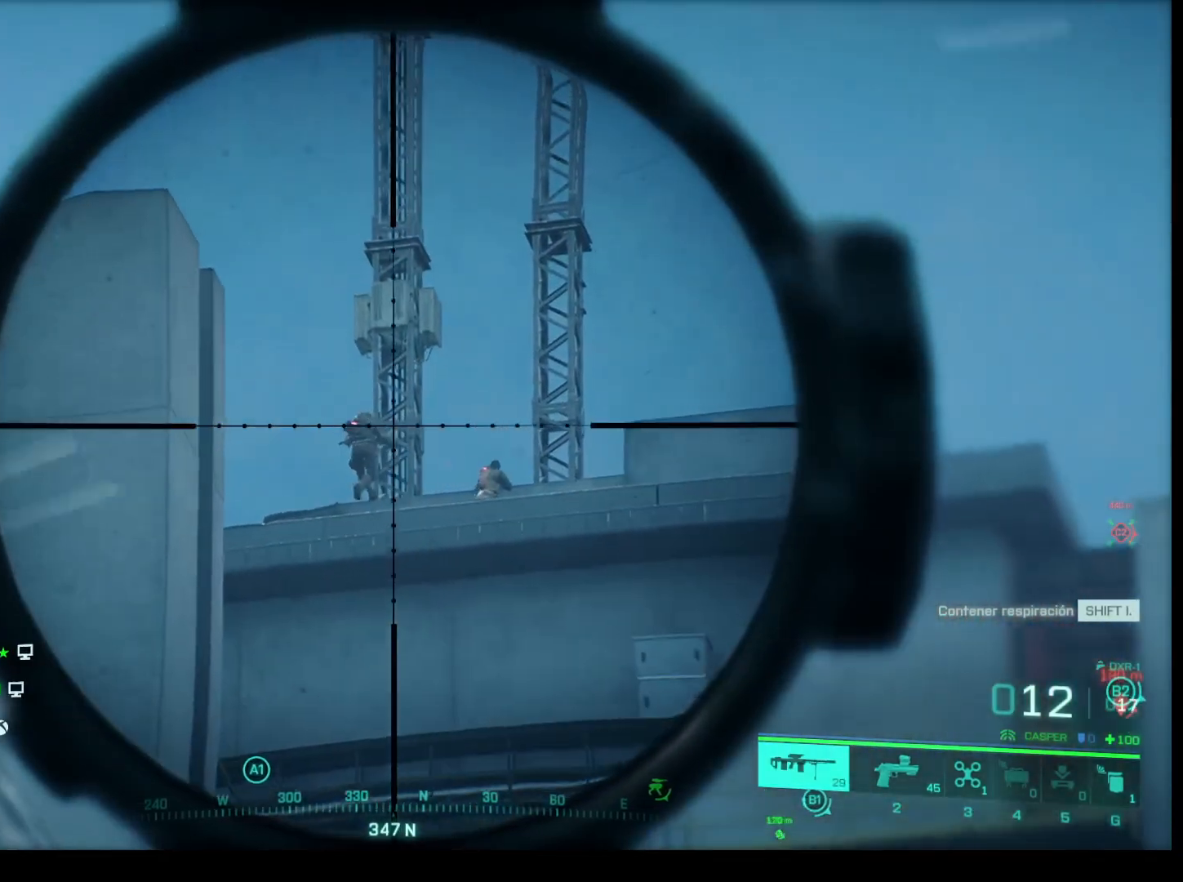
{"keys": ["shift"], "mouse": ["right"], "events": []}
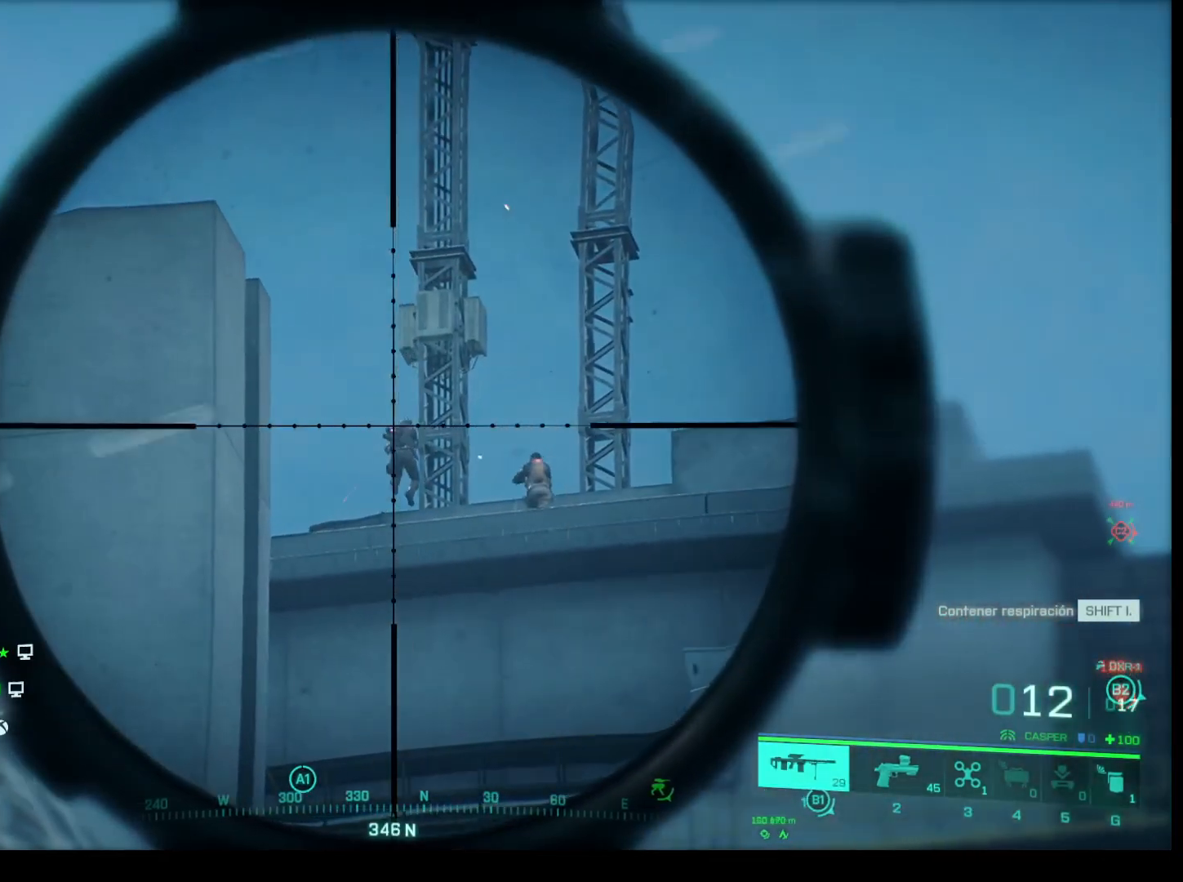
{"keys": ["shift"], "mouse": ["right"], "events": []}
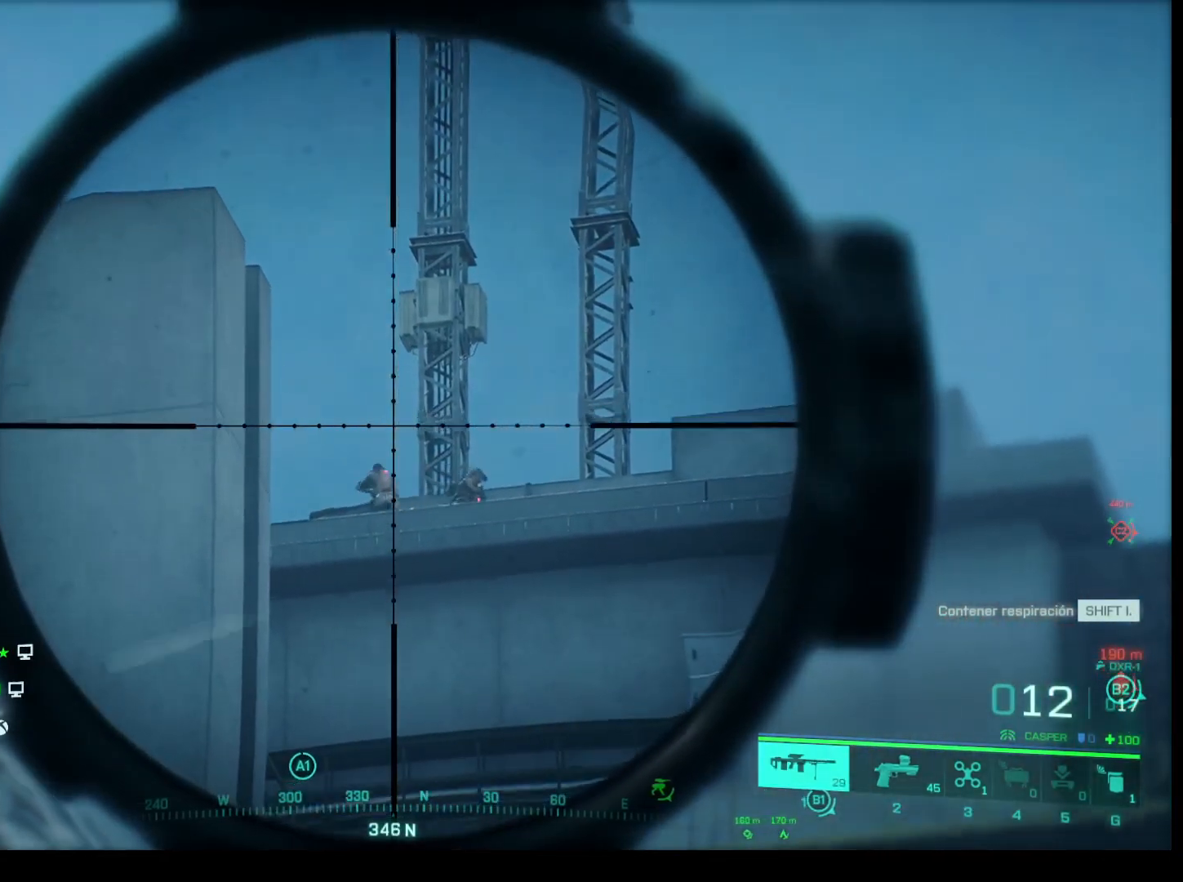
{"keys": ["shift"], "mouse": ["right"], "events": []}
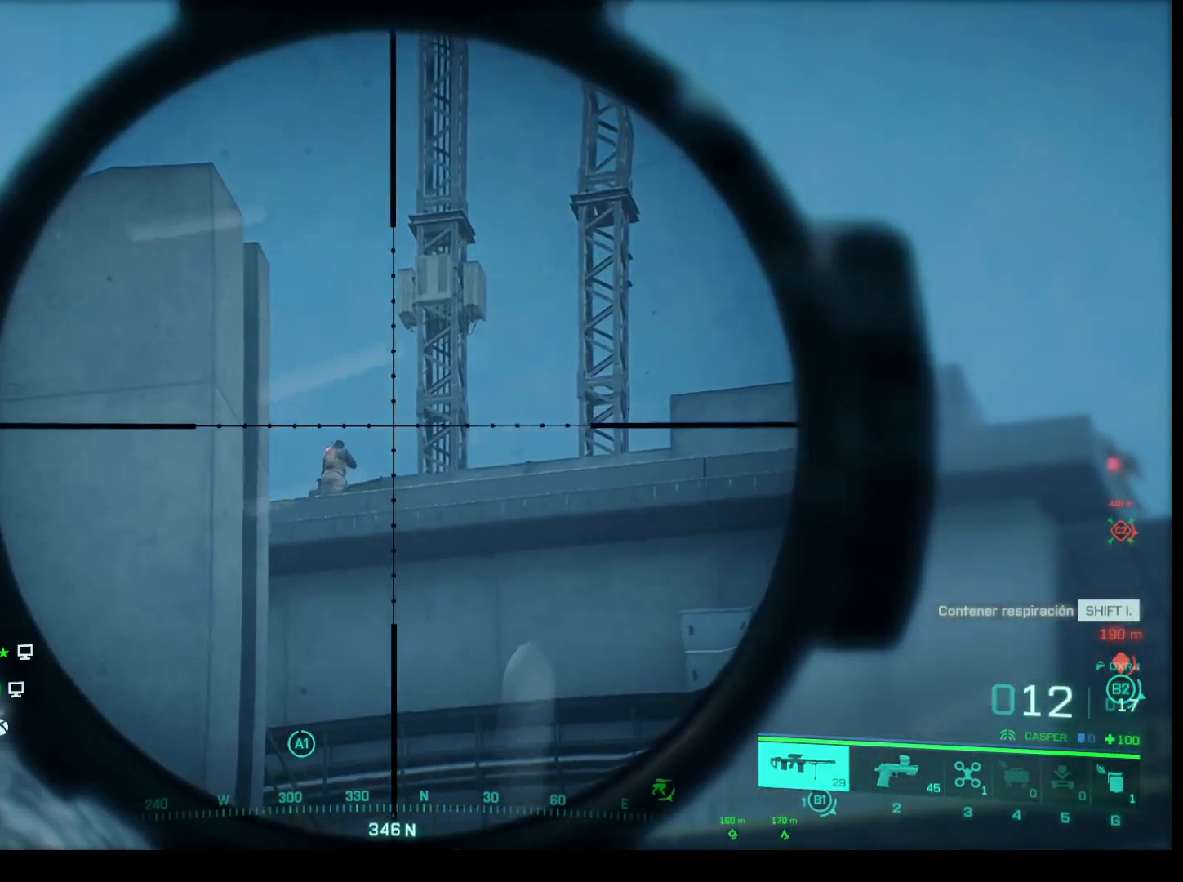
{"keys": ["shift"], "mouse": ["right"], "events": []}
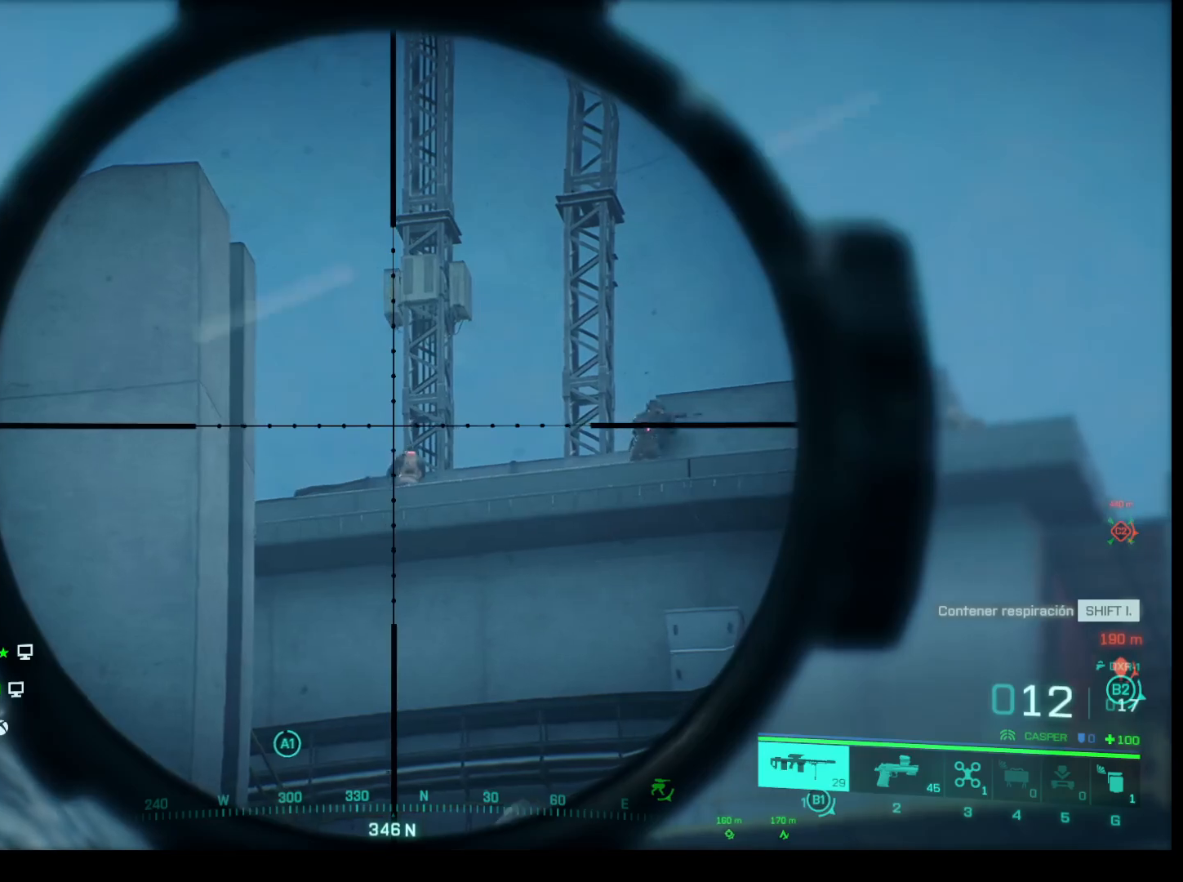
{"keys": ["shift"], "mouse": ["right"], "events": []}
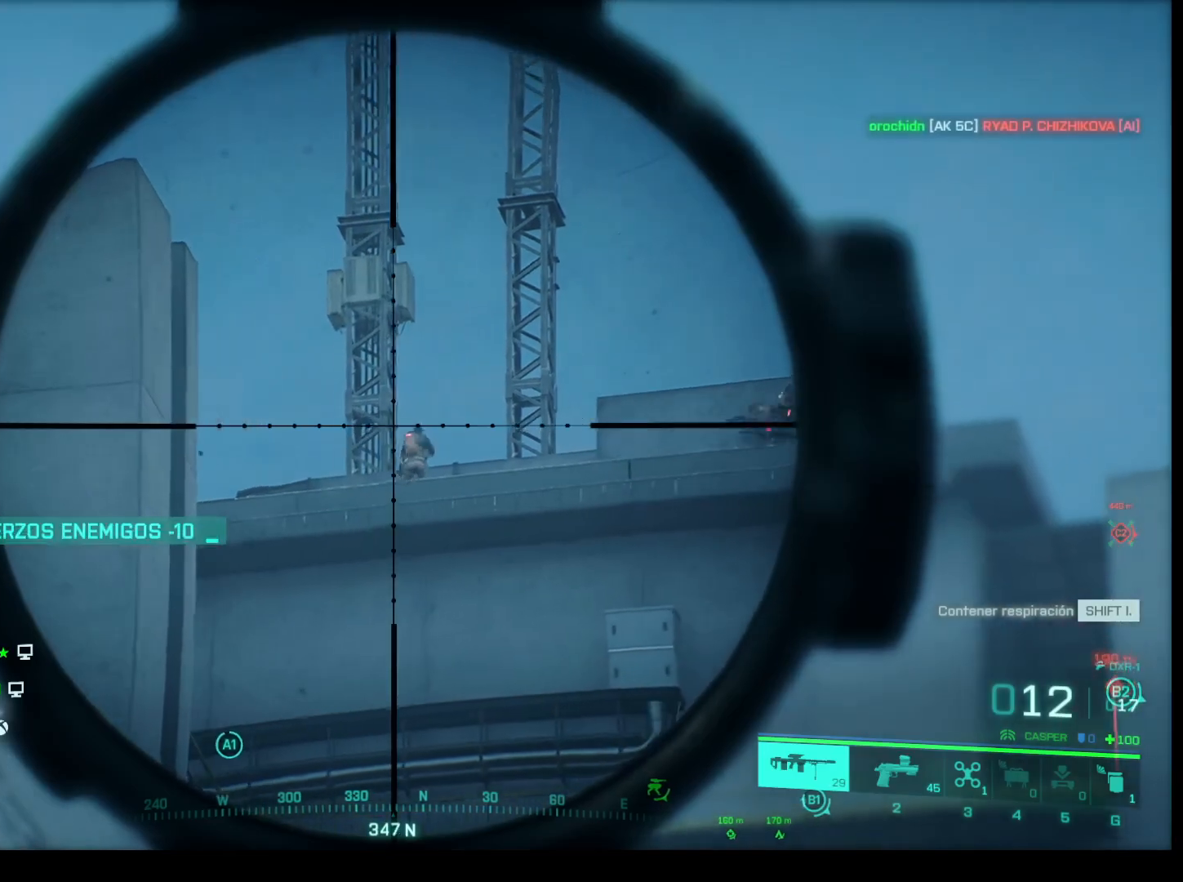
{"keys": ["shift"], "mouse": ["right"], "events": [[400, "q", "down"], [483, "q", "up"]]}
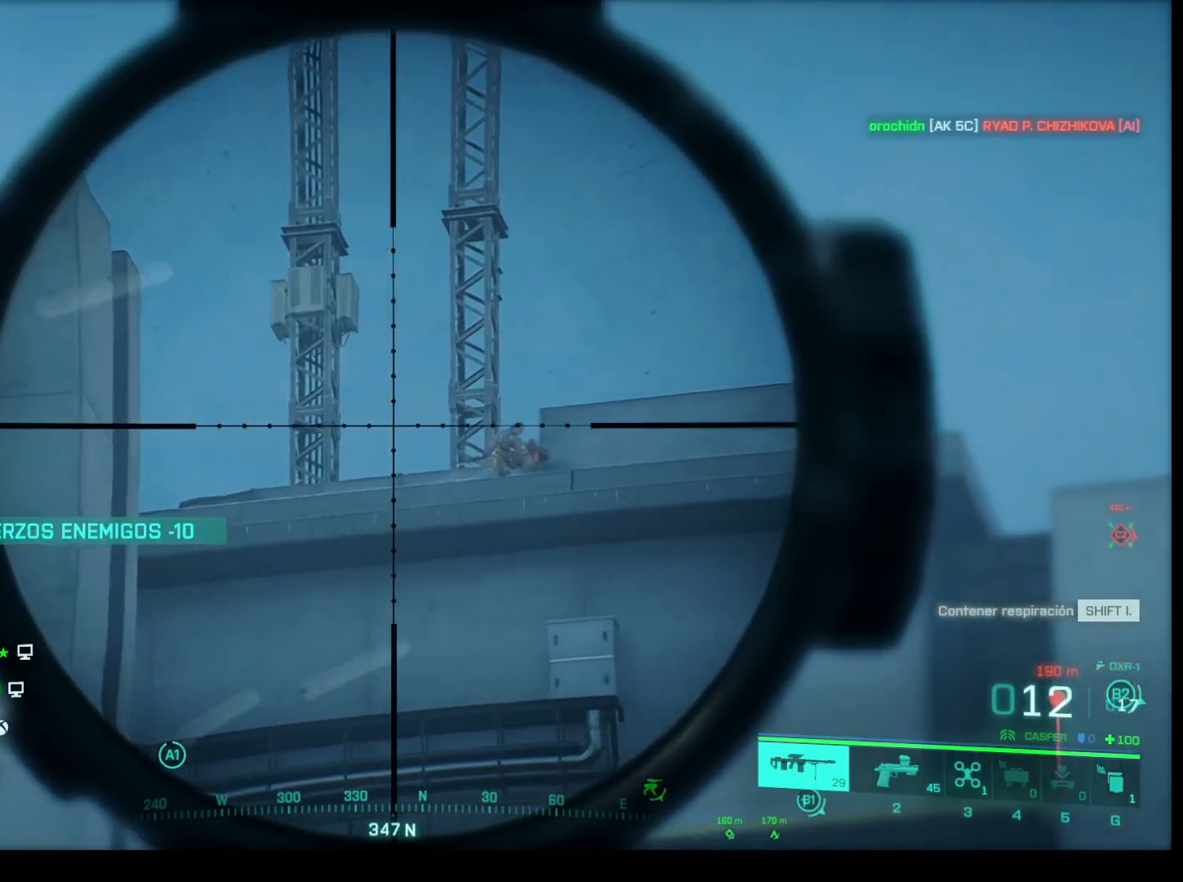
{"keys": ["shift"], "mouse": ["right"], "events": []}
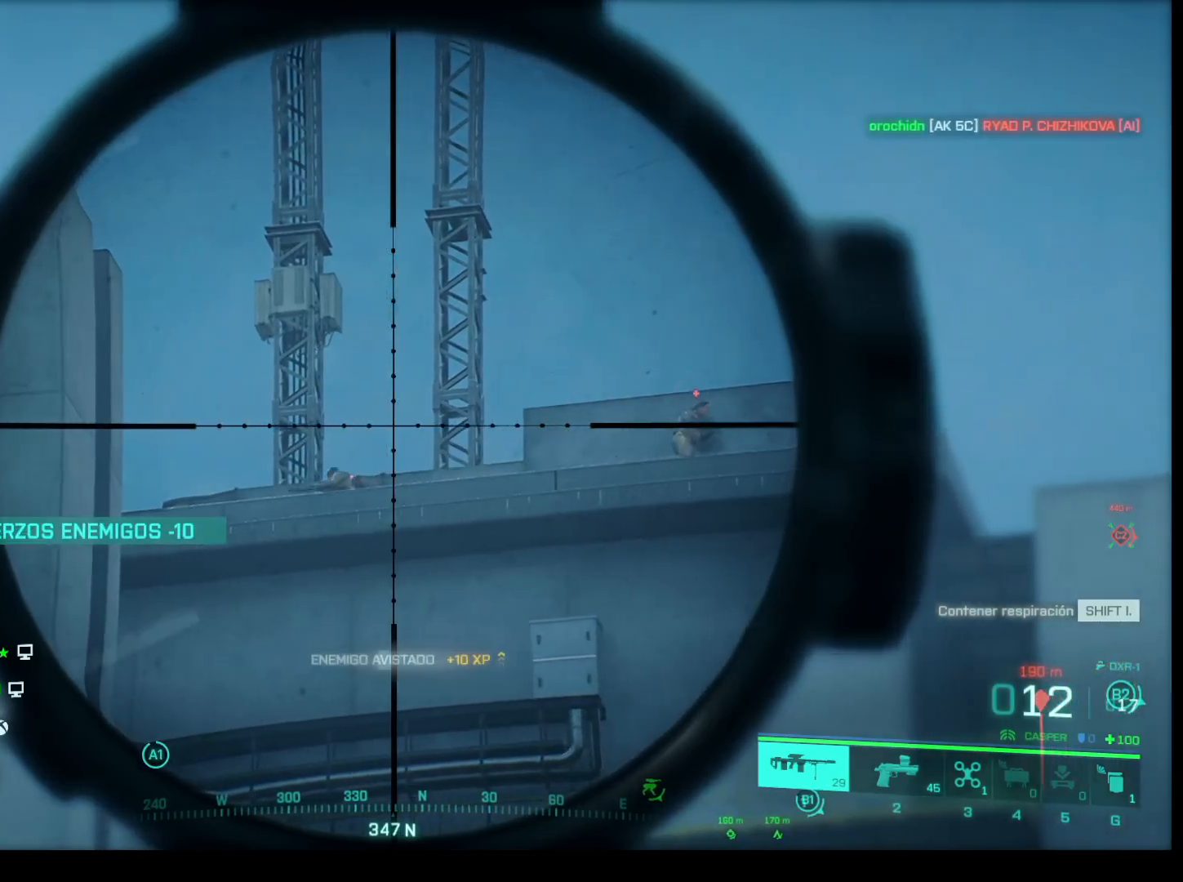
{"keys": ["shift"], "mouse": ["right"], "events": []}
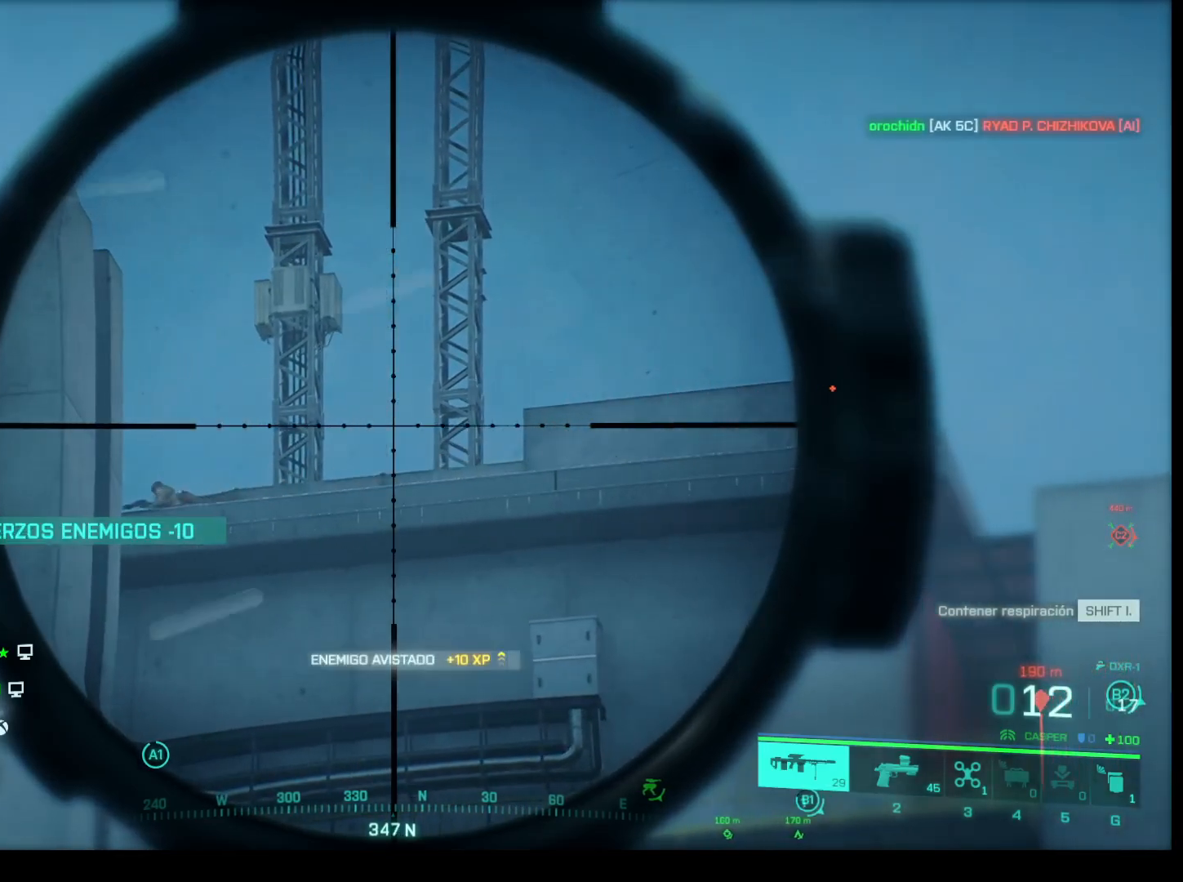
{"keys": ["shift"], "mouse": ["right"], "events": []}
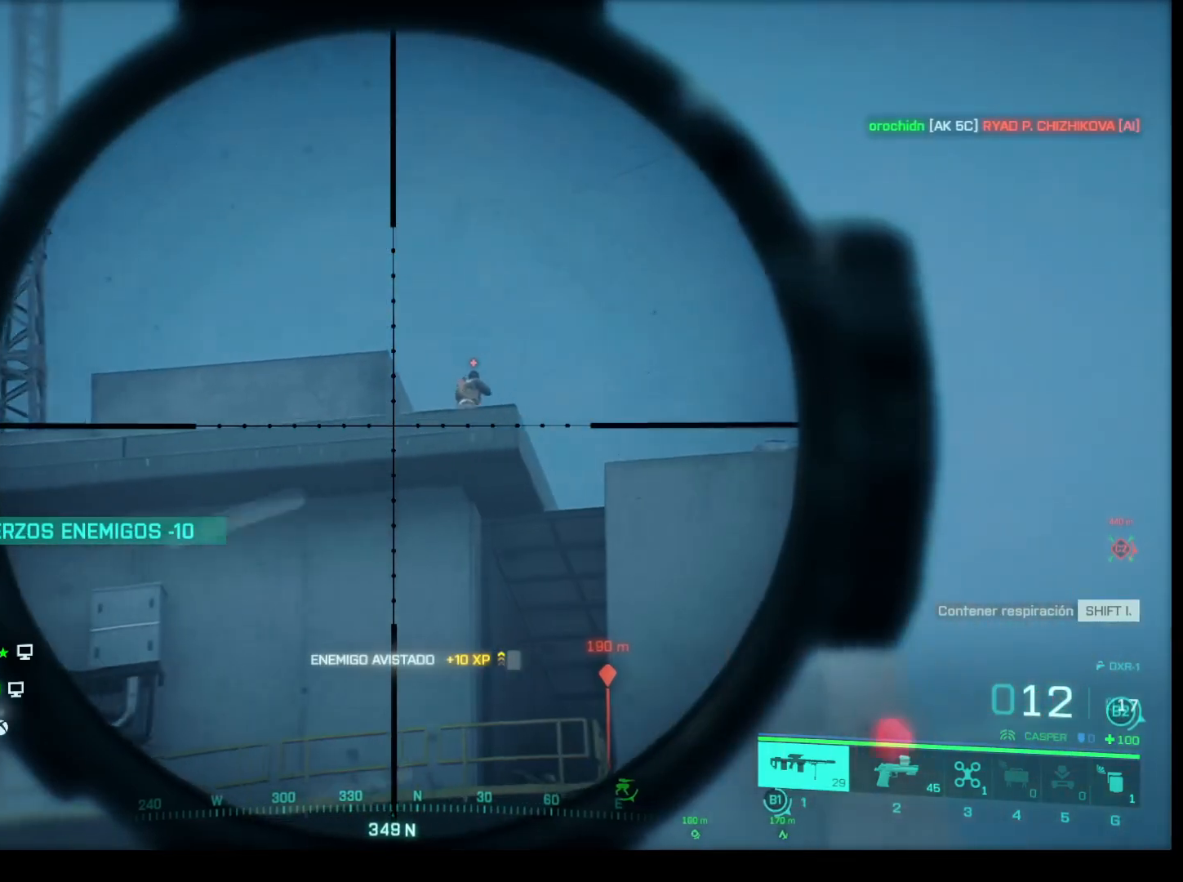
{"keys": ["shift"], "mouse": ["right"], "events": []}
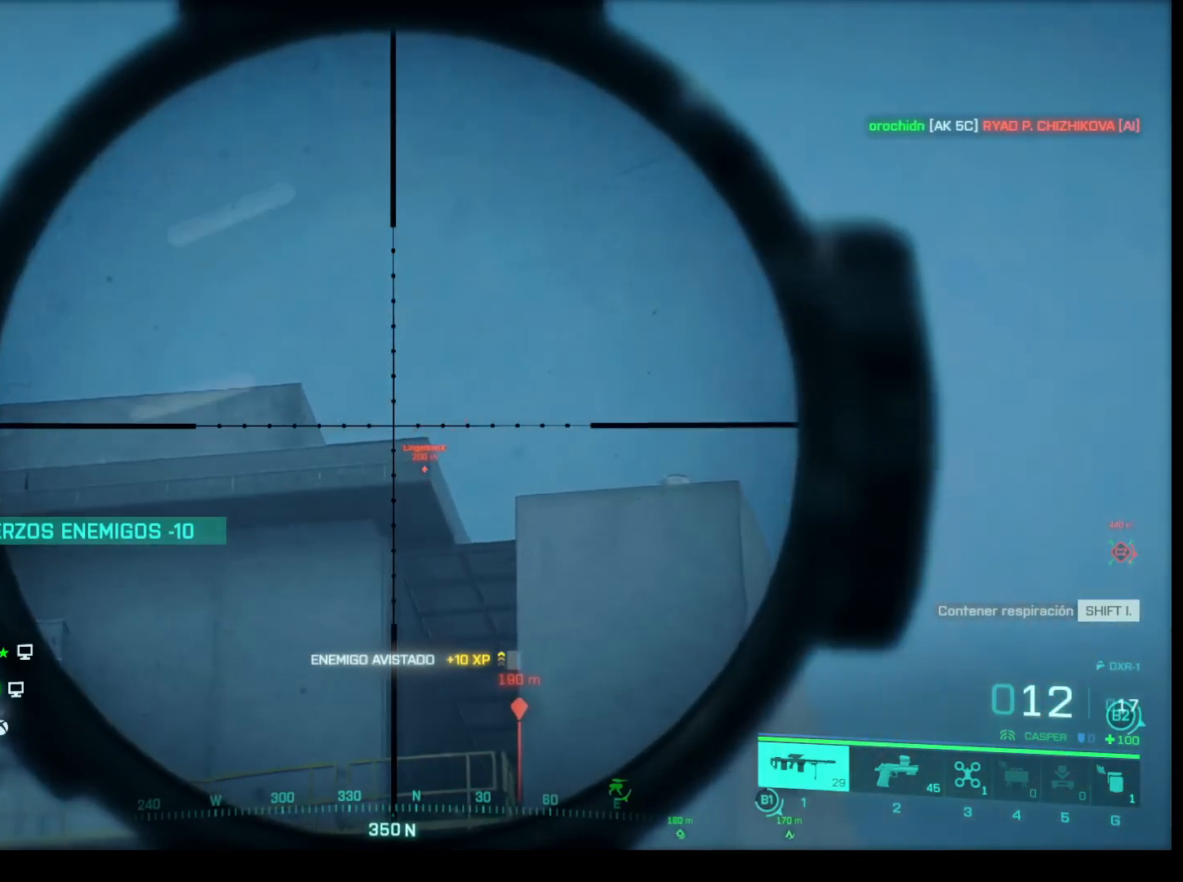
{"keys": ["shift"], "mouse": ["right"], "events": []}
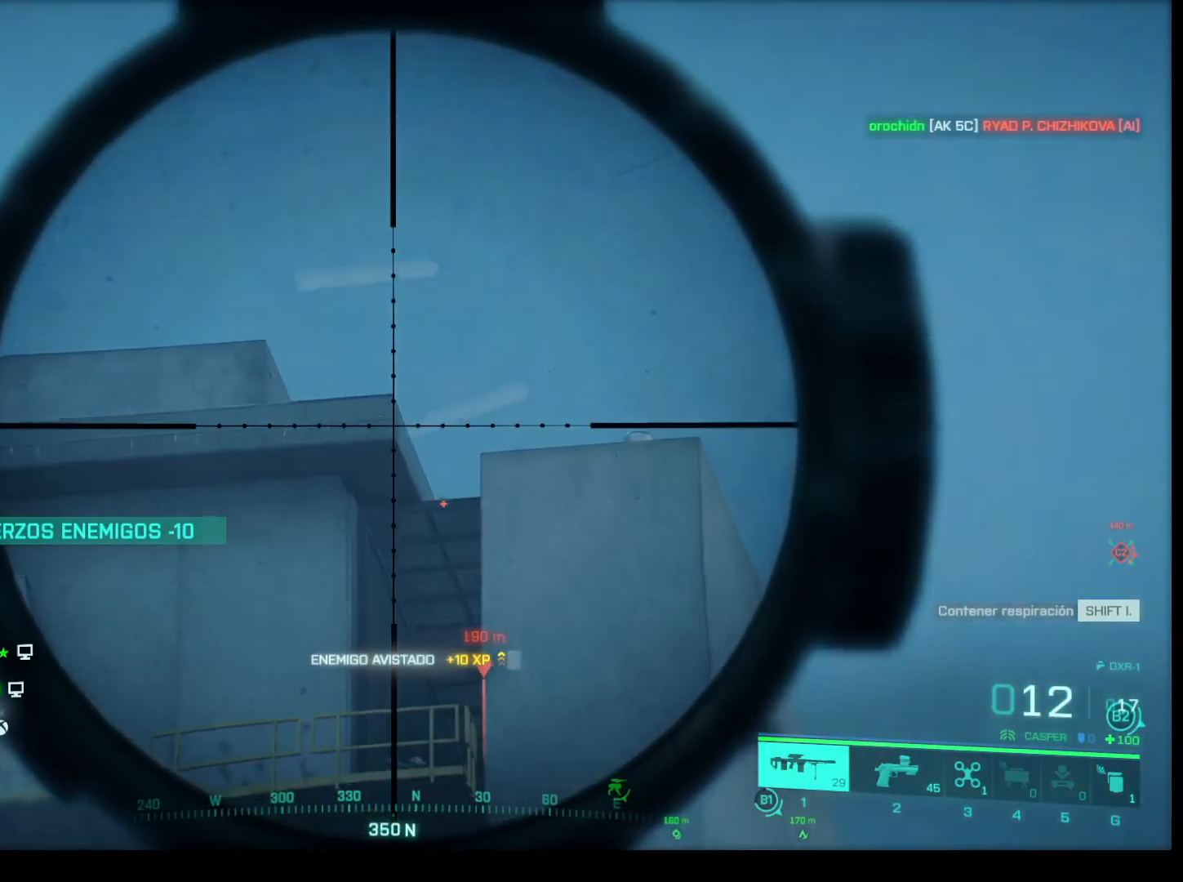
{"keys": ["shift"], "mouse": ["right"], "events": []}
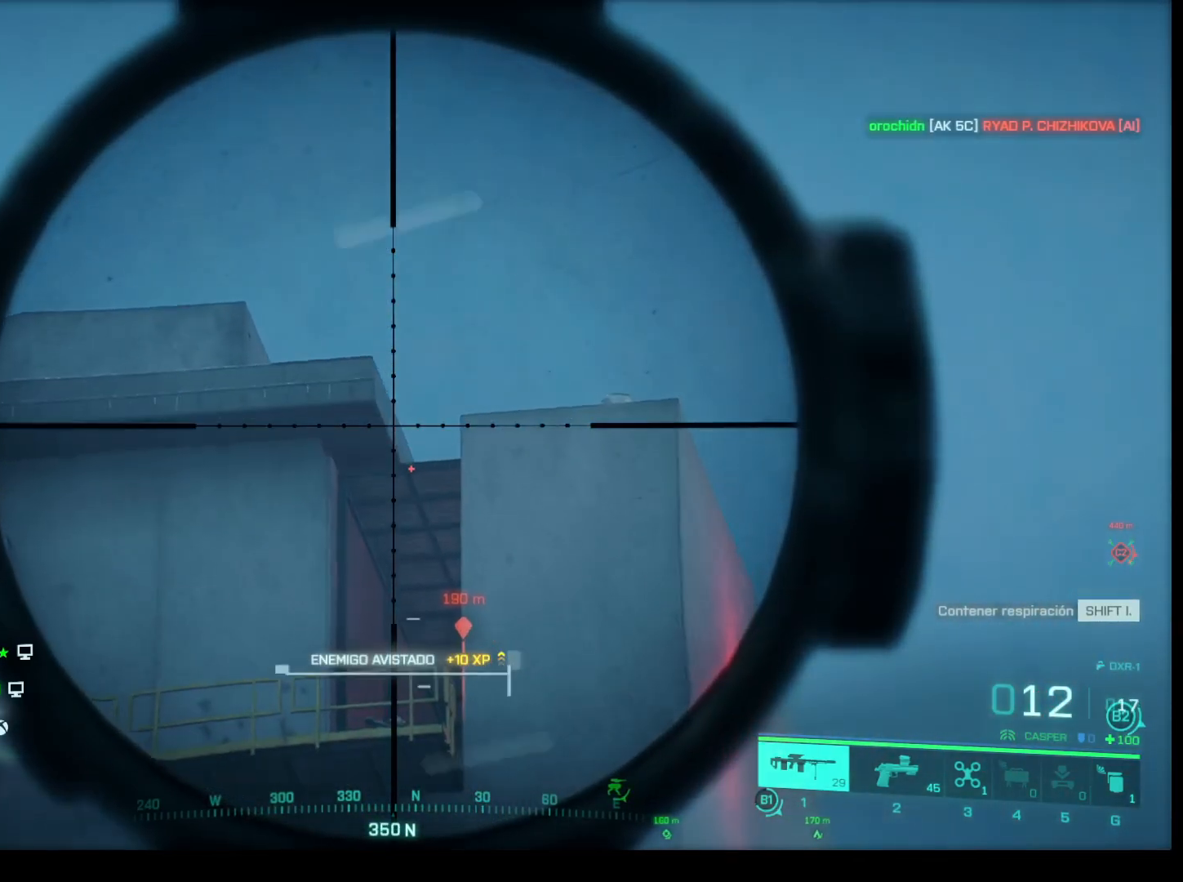
{"keys": ["shift"], "mouse": ["right"], "events": []}
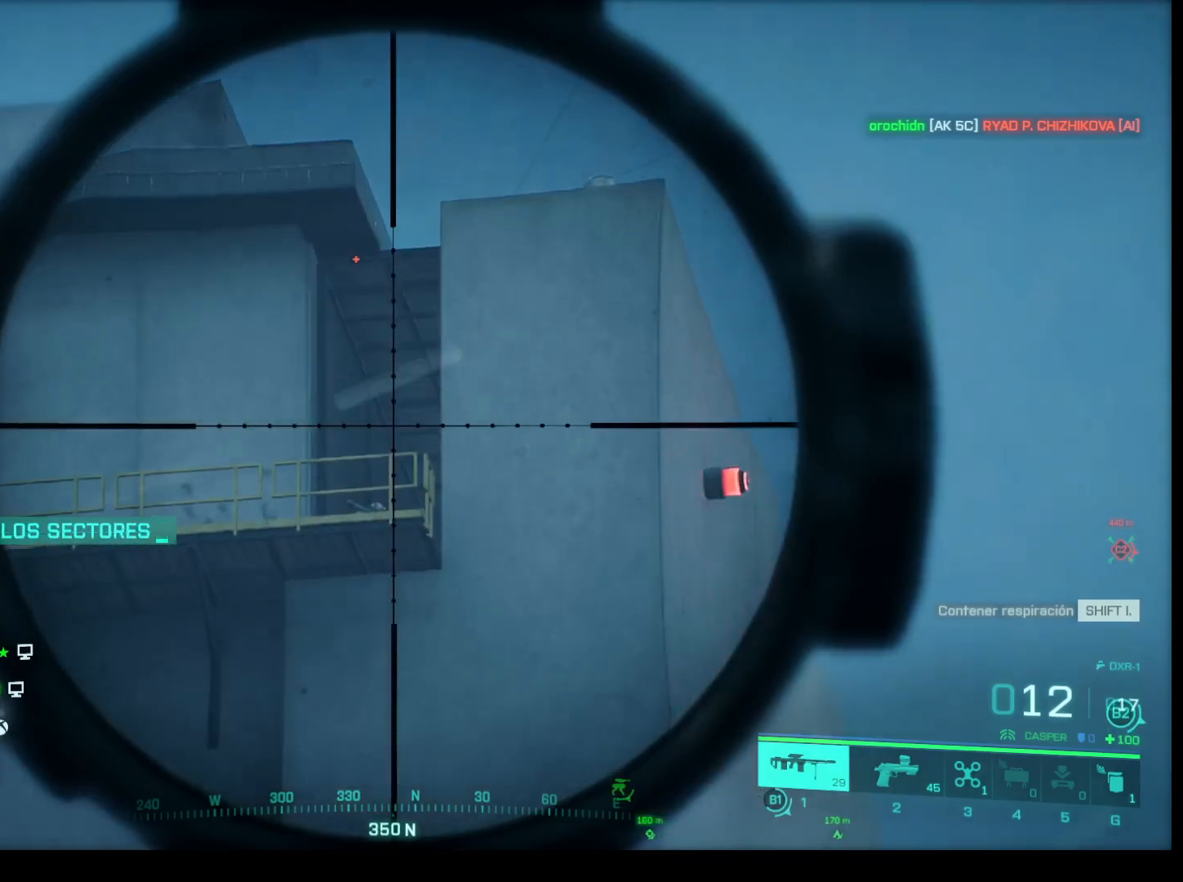
{"keys": ["shift"], "mouse": ["right"], "events": []}
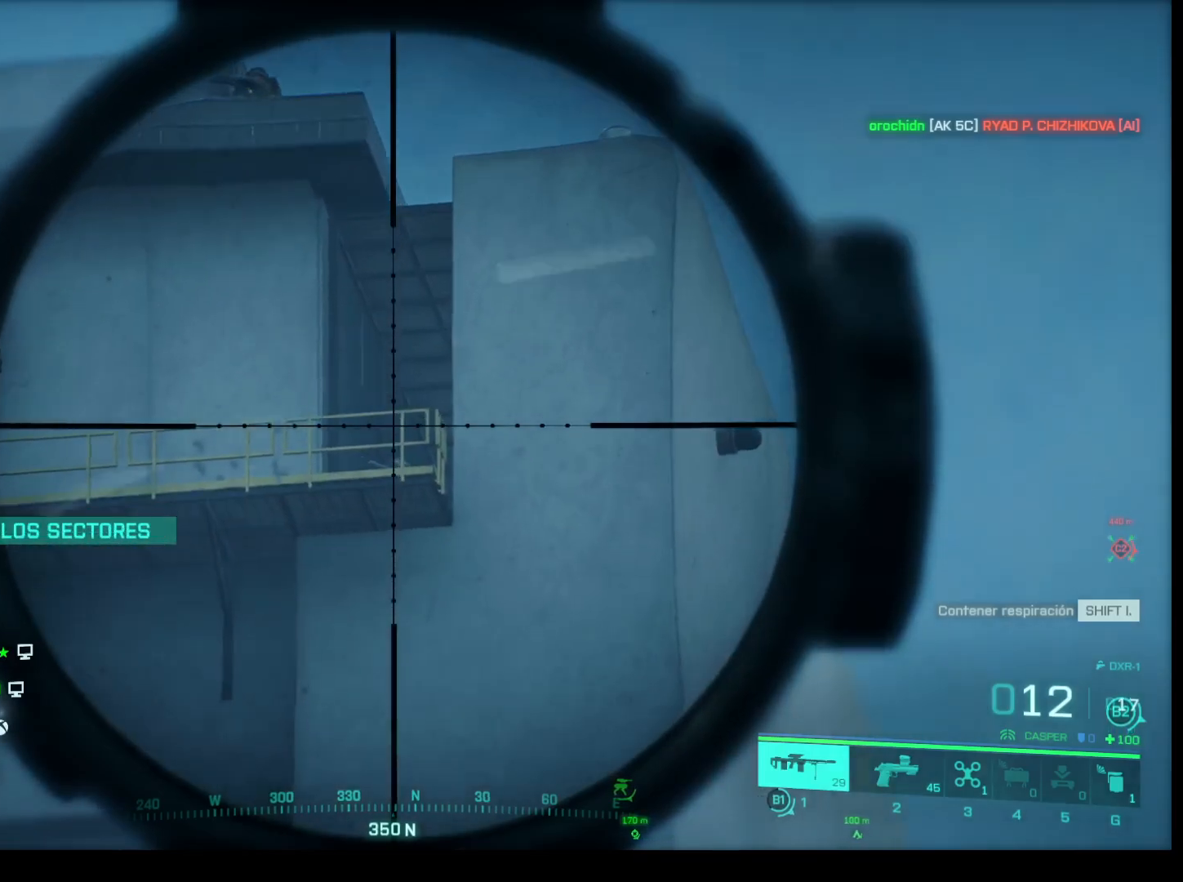
{"keys": ["shift"], "mouse": ["right"], "events": []}
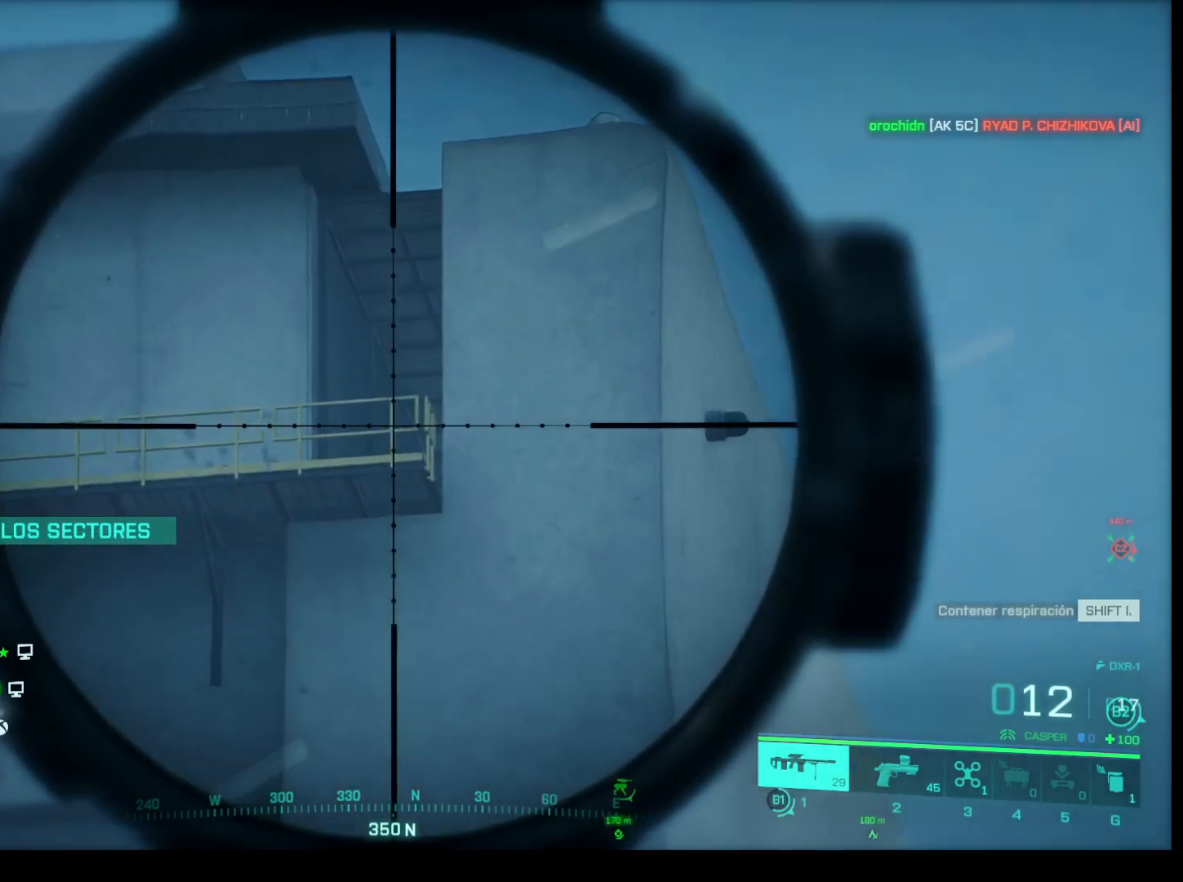
{"keys": ["shift"], "mouse": ["right"], "events": []}